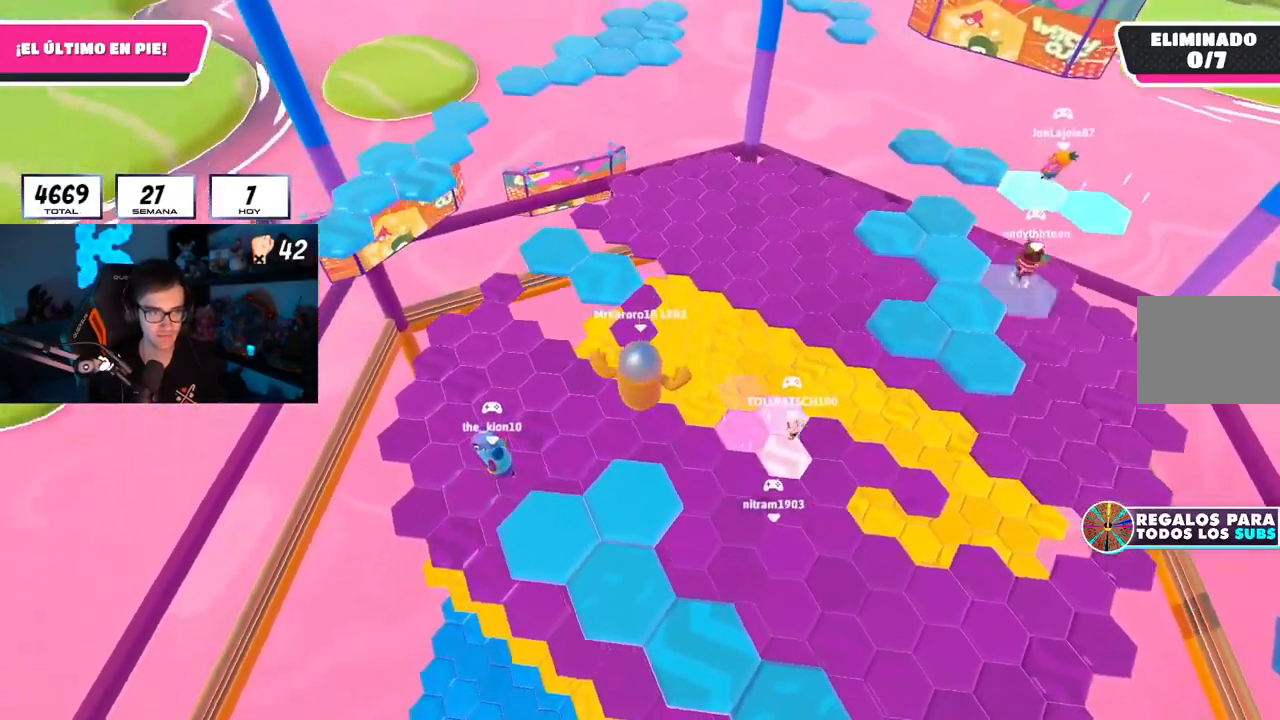
Gameplay with a controller (PlayStation layout); each line is a JSON object with the inputs held at the frame after it. "events" lists button and stick changes between this image and that frame as [ms after this image, input, new state], when the widget could be followed in between.
{"buttons": [], "left_stick": "up", "right_stick": "down-right", "events": [[150, "right_stick", "up-left"], [233, "right_stick", "center"], [467, "right_stick", "down-right"]]}
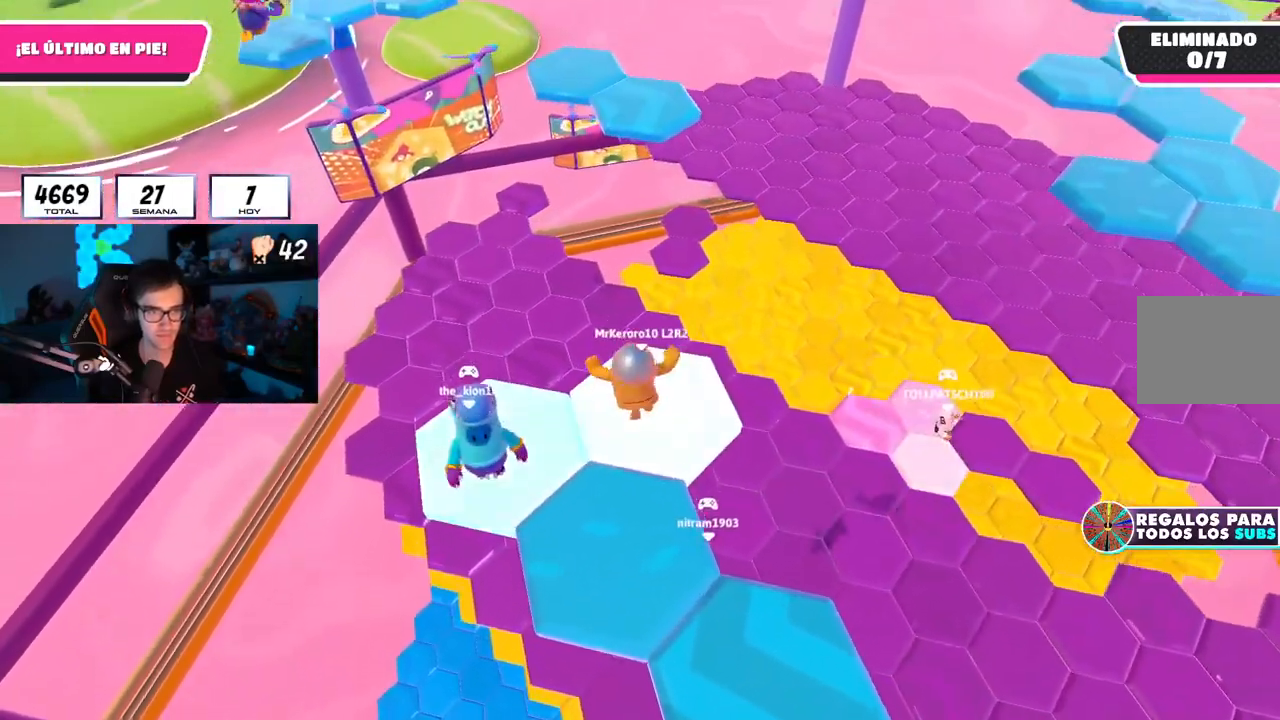
{"buttons": ["CROSS"], "left_stick": "up", "right_stick": "center"}
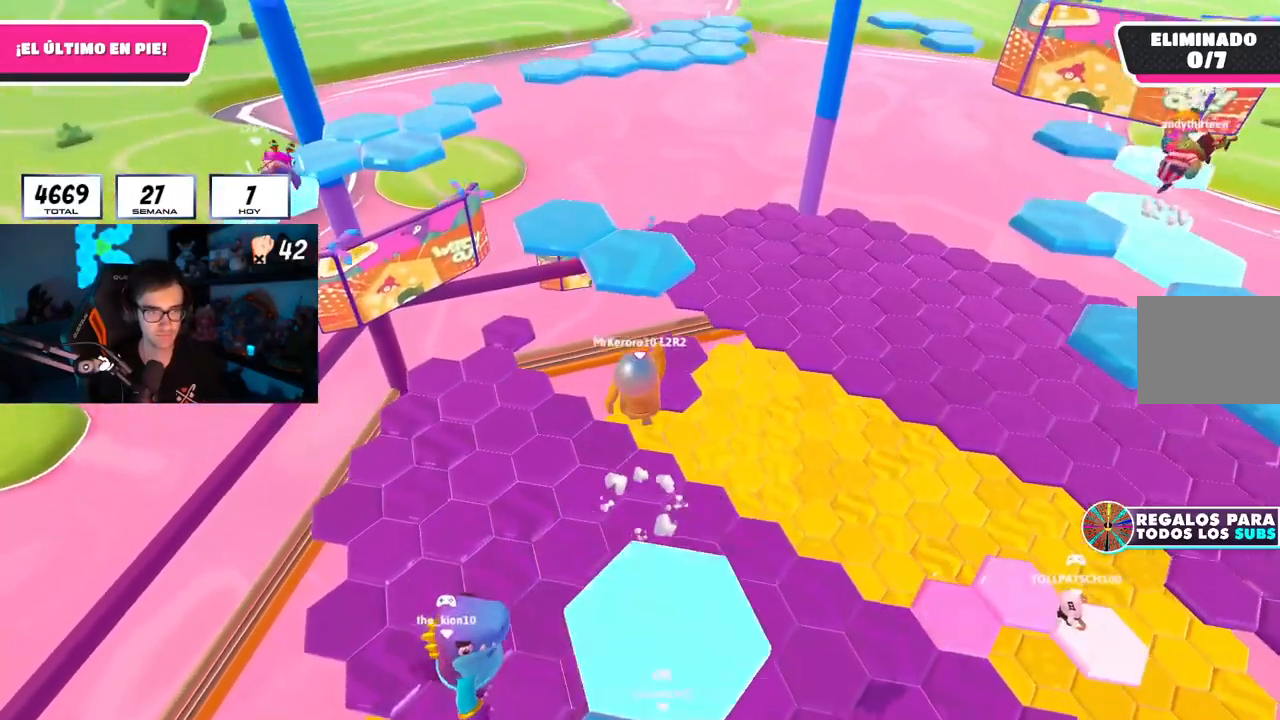
{"buttons": [], "left_stick": "up", "right_stick": "center", "events": [[100, "CROSS", "up"], [267, "SQUARE", "down"], [434, "SQUARE", "up"]]}
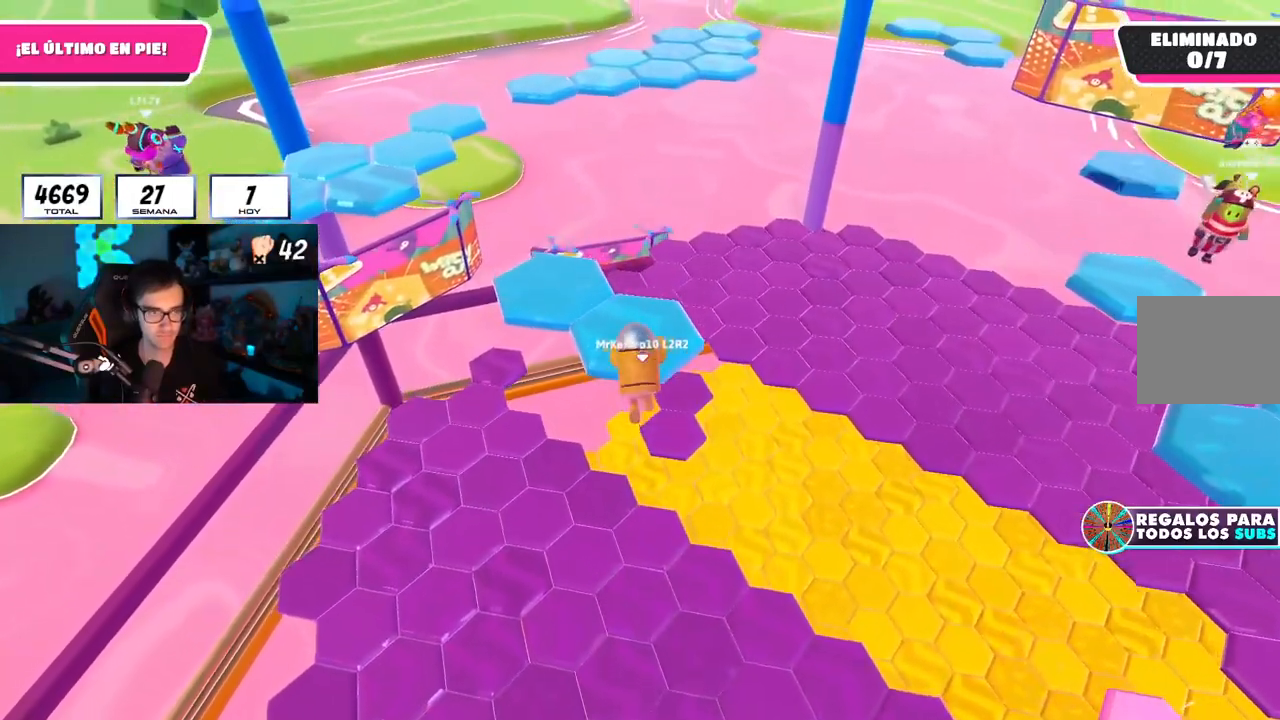
{"buttons": [], "left_stick": "up", "right_stick": "center", "events": [[34, "right_stick", "left"], [301, "right_stick", "down"], [467, "right_stick", "center"]]}
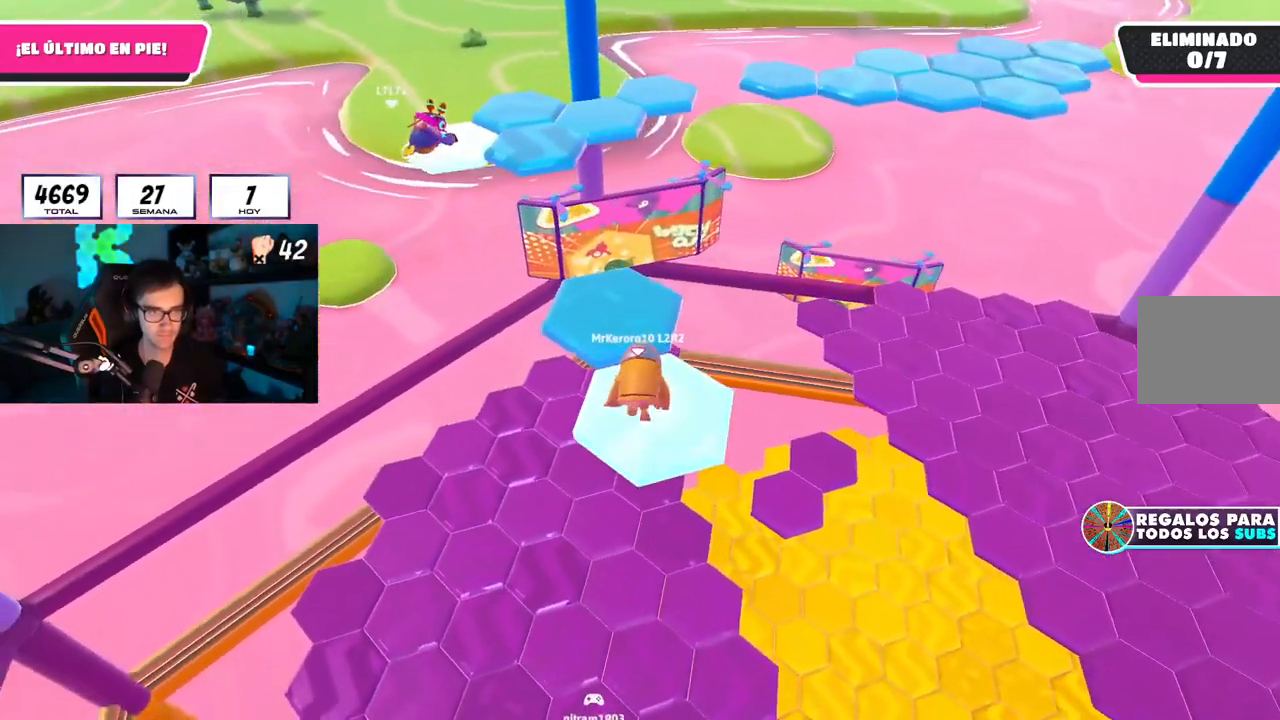
{"buttons": [], "left_stick": "up", "right_stick": "down-left", "events": [[150, "CROSS", "down"], [217, "L1", "down"], [267, "CROSS", "up"], [267, "L1", "up"], [400, "right_stick", "down-left"]]}
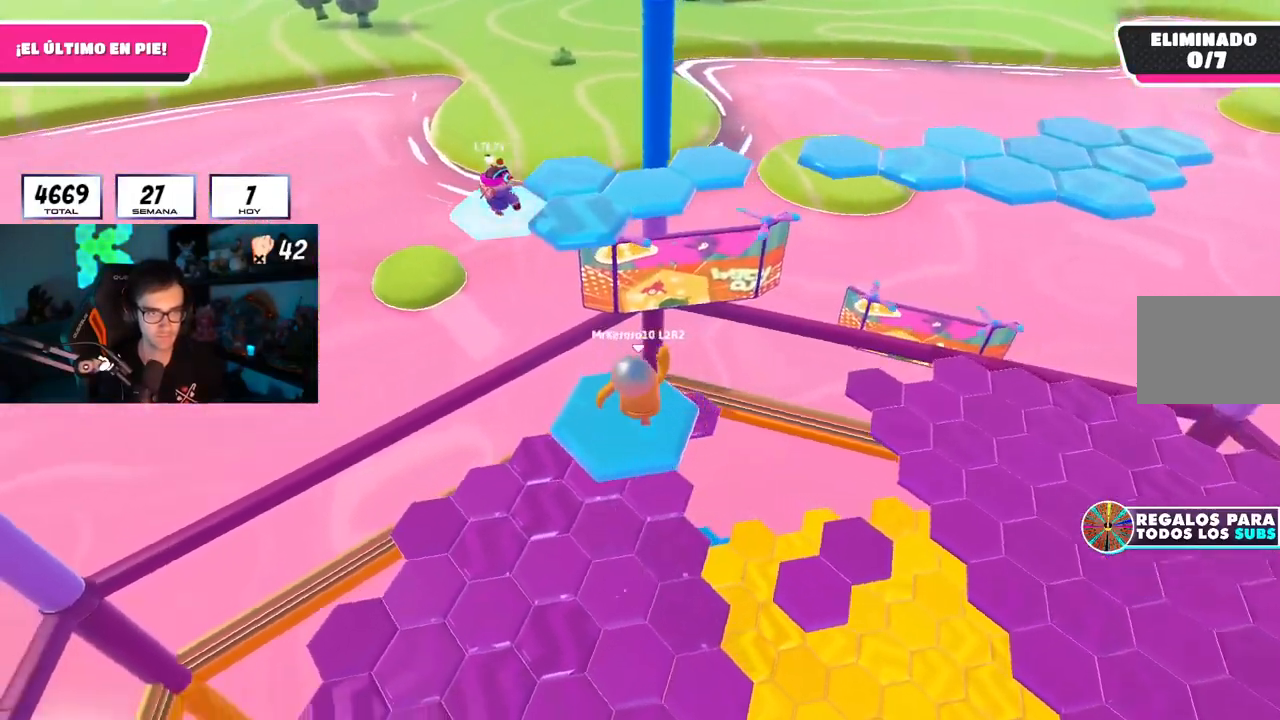
{"buttons": [], "left_stick": "up", "right_stick": "center", "events": [[17, "right_stick", "center"], [167, "right_stick", "down"], [301, "right_stick", "center"]]}
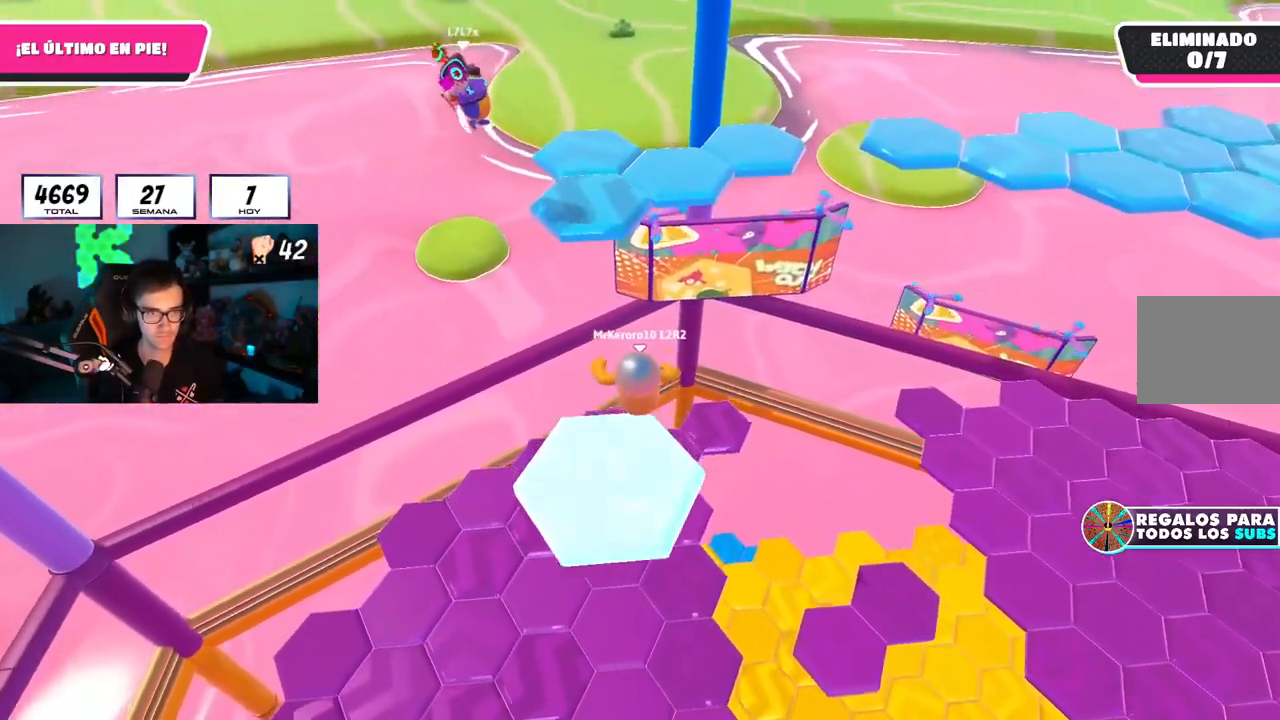
{"buttons": [], "left_stick": "up", "right_stick": "center", "events": [[100, "CROSS", "down"], [384, "CROSS", "up"]]}
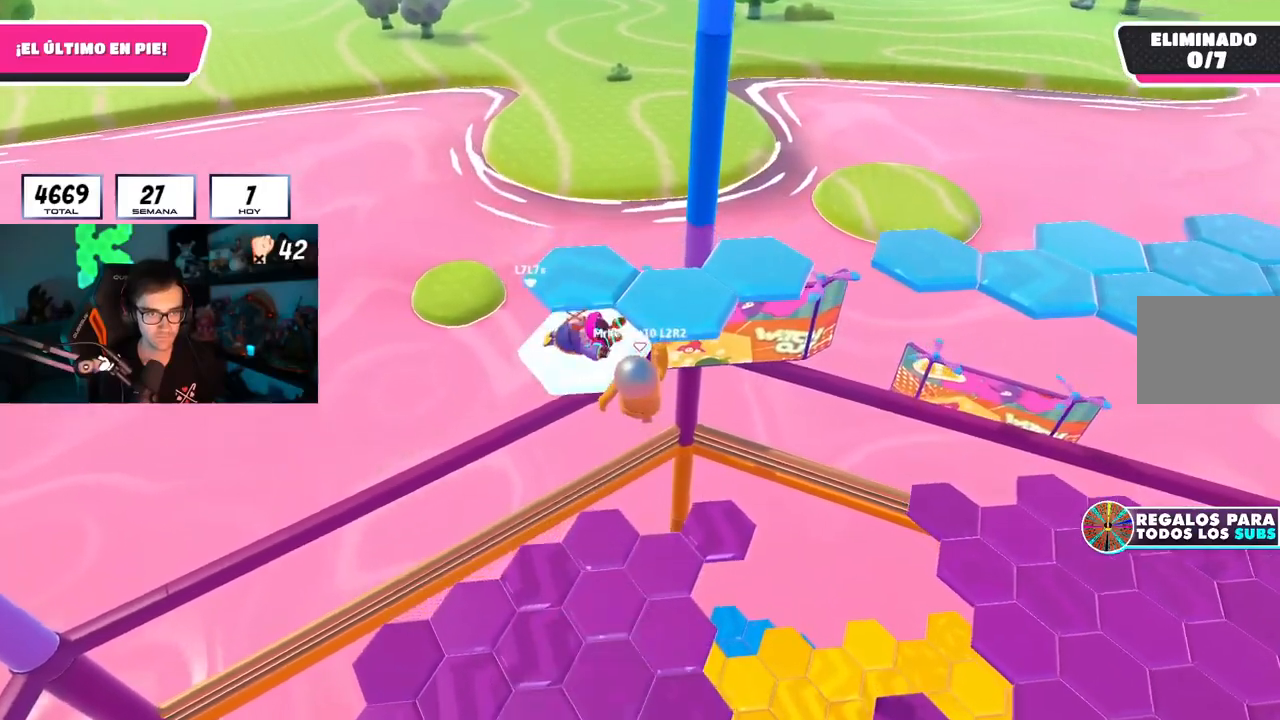
{"buttons": [], "left_stick": "up", "right_stick": "up-right", "events": [[17, "SQUARE", "down"], [184, "SQUARE", "up"], [301, "right_stick", "up-left"], [434, "right_stick", "up-right"]]}
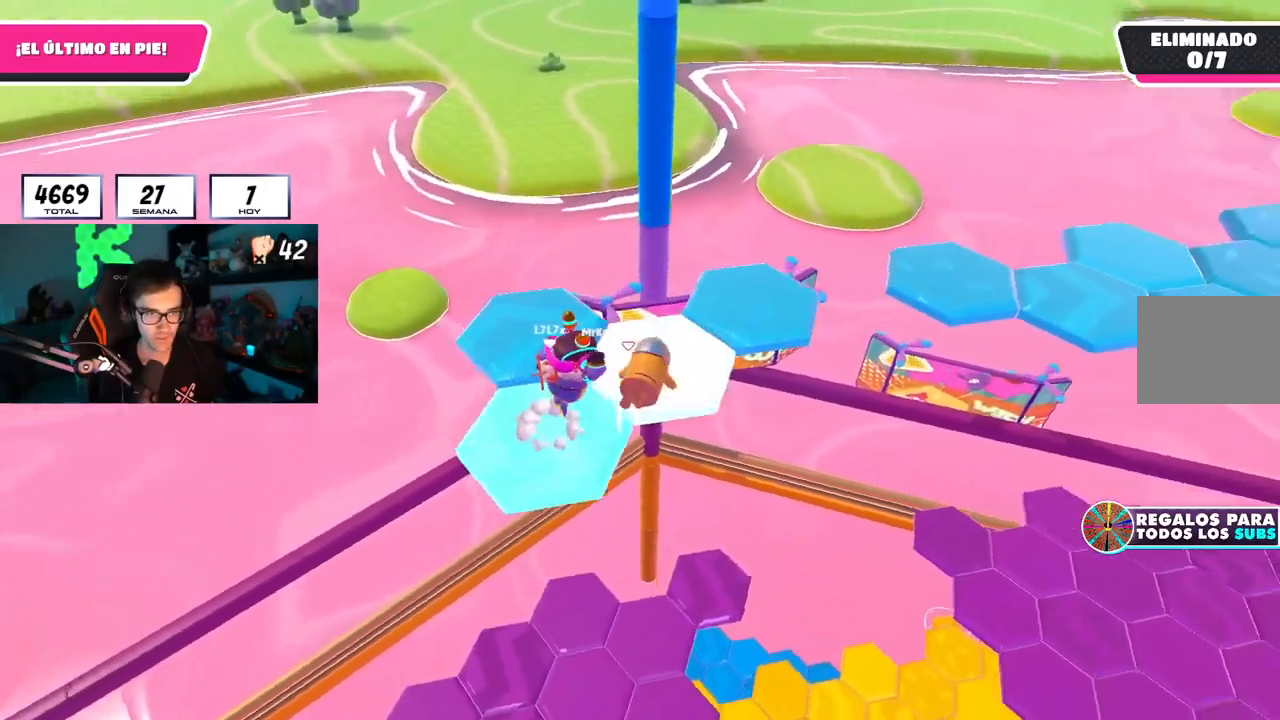
{"buttons": ["CROSS"], "left_stick": "up", "right_stick": "center", "events": [[17, "right_stick", "right"], [183, "right_stick", "down-right"], [300, "right_stick", "center"], [400, "CROSS", "down"]]}
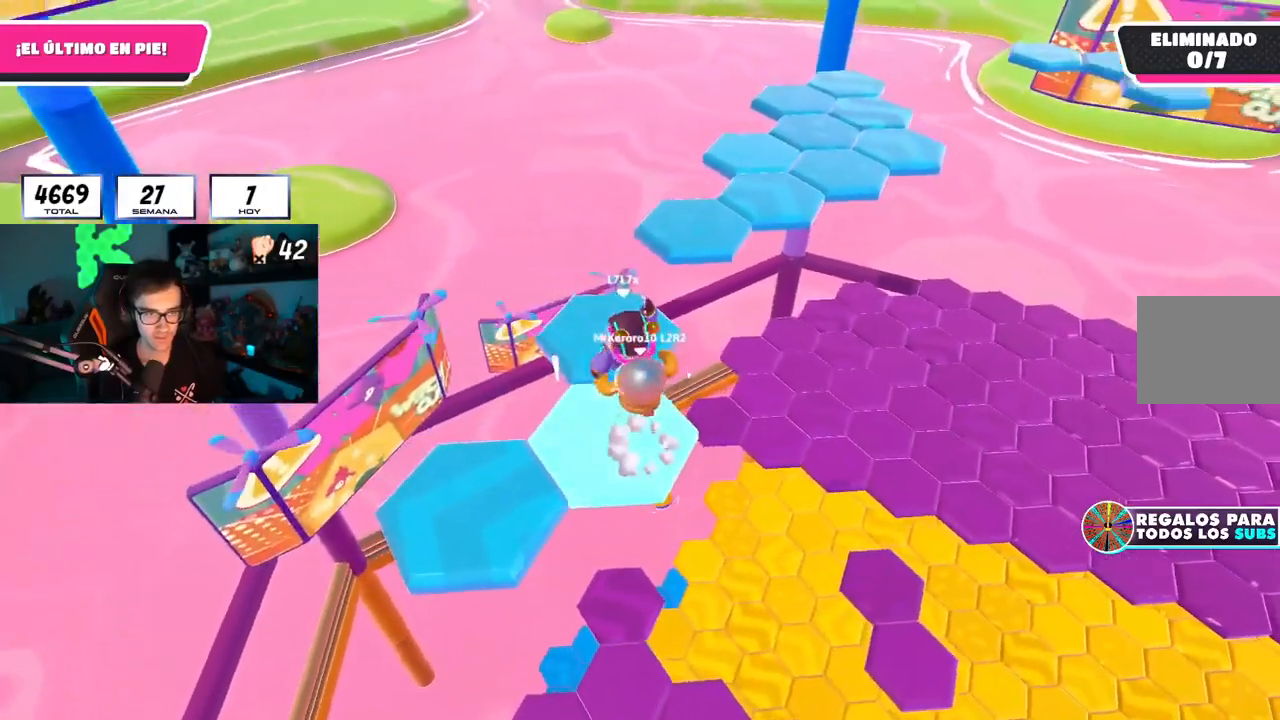
{"buttons": [], "left_stick": "up", "right_stick": "center", "events": [[50, "CROSS", "up"], [150, "left_stick", "up-left"], [284, "CROSS", "down"], [401, "CROSS", "up"], [401, "SQUARE", "down"], [451, "left_stick", "up"], [501, "SQUARE", "up"]]}
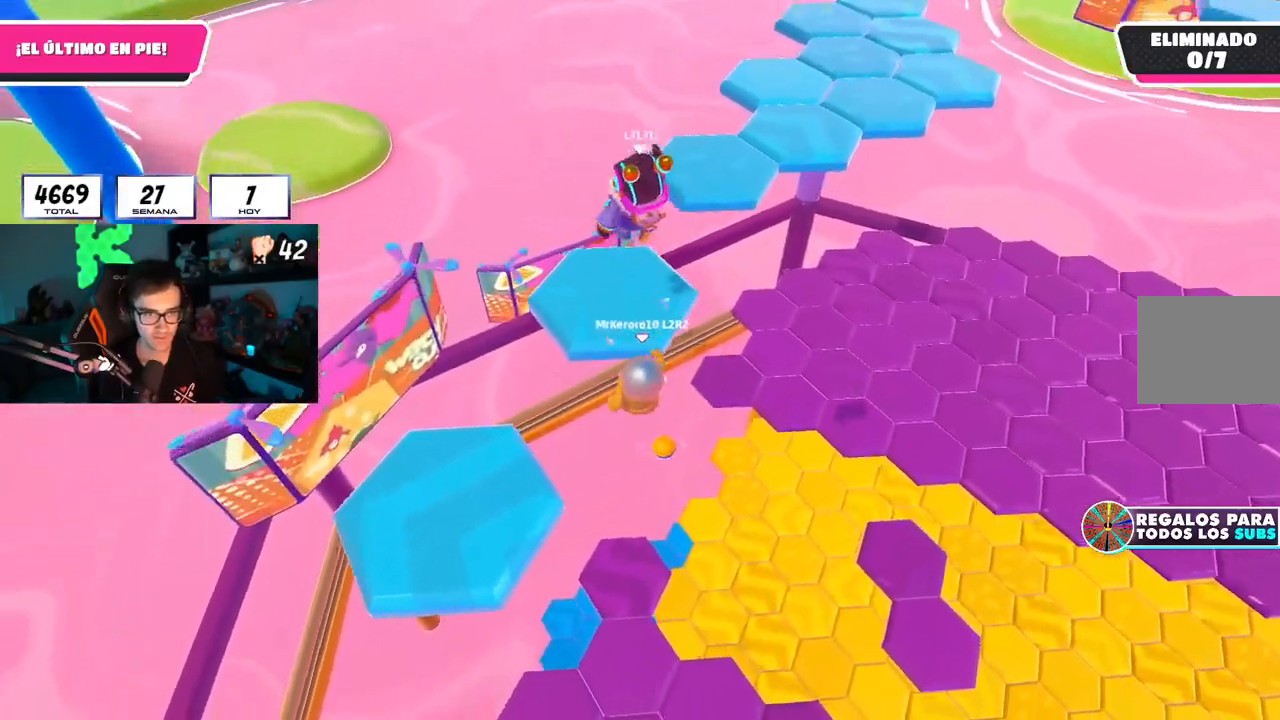
{"buttons": [], "left_stick": "up-right", "right_stick": "down-right", "events": [[150, "left_stick", "up-right"], [283, "right_stick", "down-right"]]}
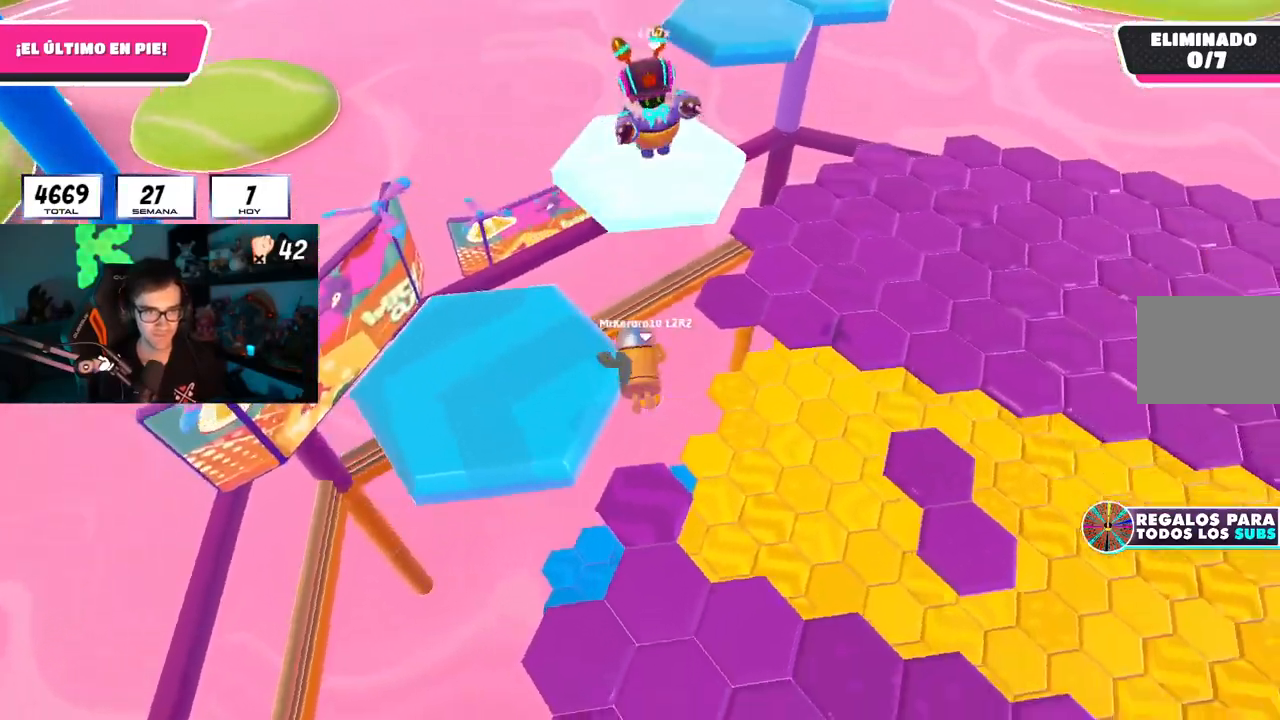
{"buttons": ["R1"], "left_stick": "up-right", "right_stick": "right", "events": [[50, "right_stick", "center"], [217, "right_stick", "down-right"], [384, "right_stick", "right"], [434, "R1", "down"]]}
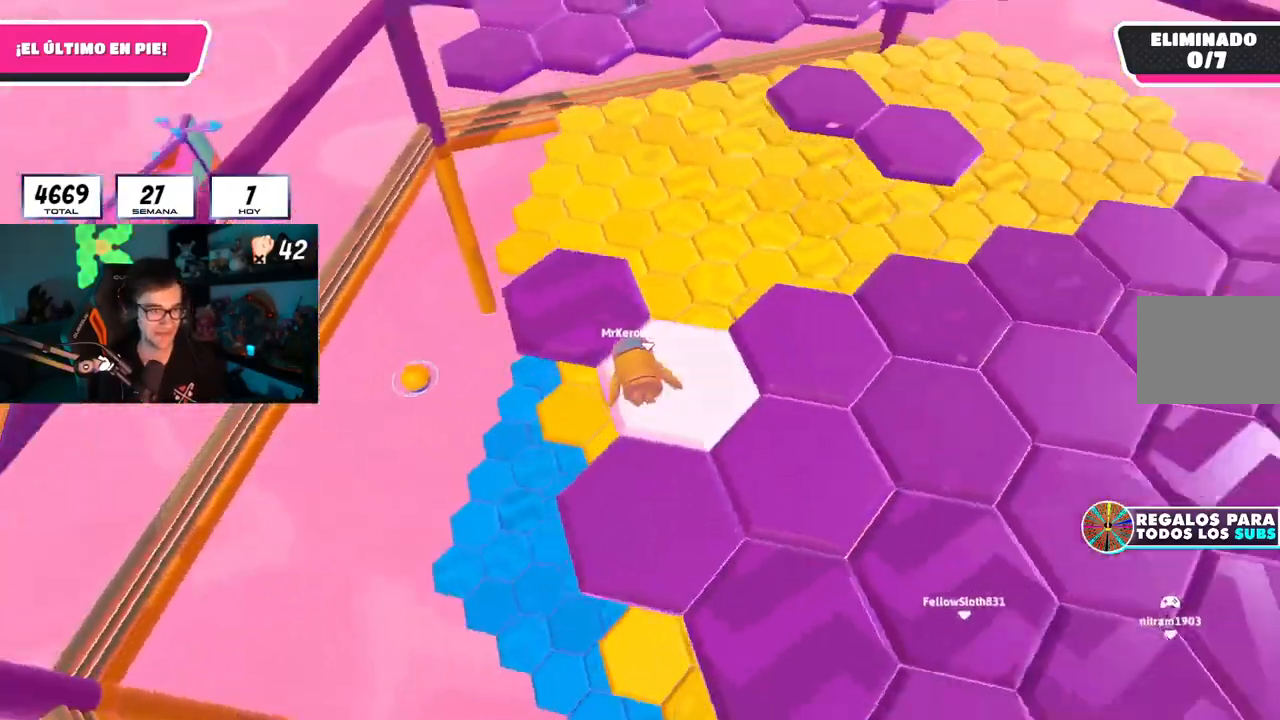
{"buttons": [], "left_stick": "up", "right_stick": "center", "events": [[50, "R1", "up"], [100, "right_stick", "up-right"], [300, "left_stick", "up"], [317, "right_stick", "center"], [333, "L1", "down"], [350, "CROSS", "down"], [400, "L1", "up"], [500, "CROSS", "up"]]}
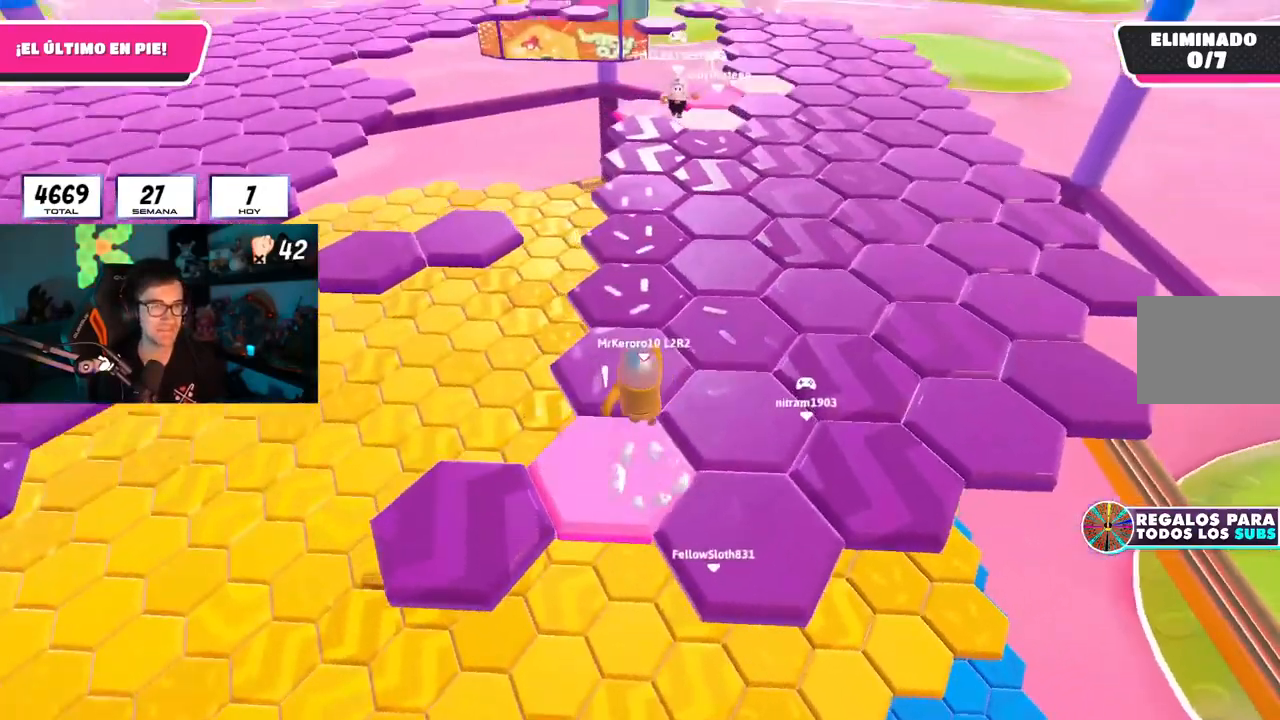
{"buttons": [], "left_stick": "up", "right_stick": "center", "events": [[167, "right_stick", "up-left"], [317, "left_stick", "up-right"], [317, "right_stick", "center"], [401, "right_stick", "left"], [451, "right_stick", "center"], [467, "left_stick", "up"]]}
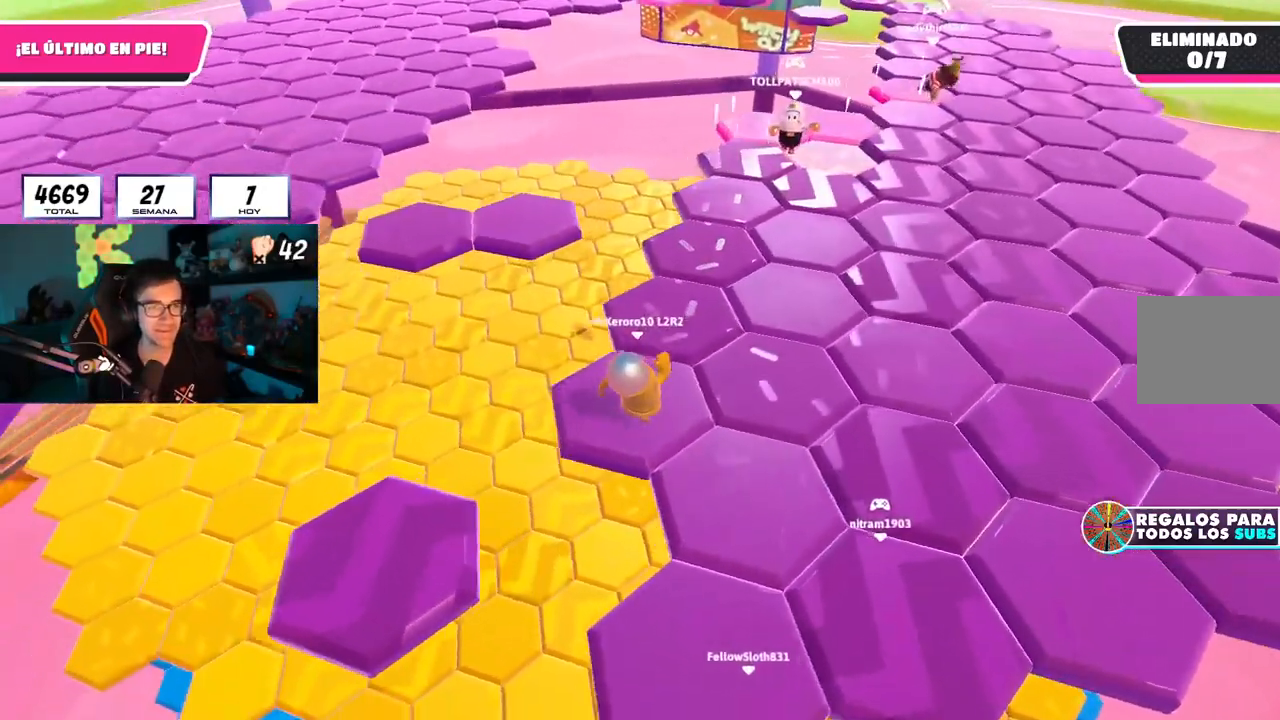
{"buttons": [], "left_stick": "up", "right_stick": "down-left", "events": [[167, "right_stick", "down-left"], [434, "R1", "down"], [501, "R1", "up"]]}
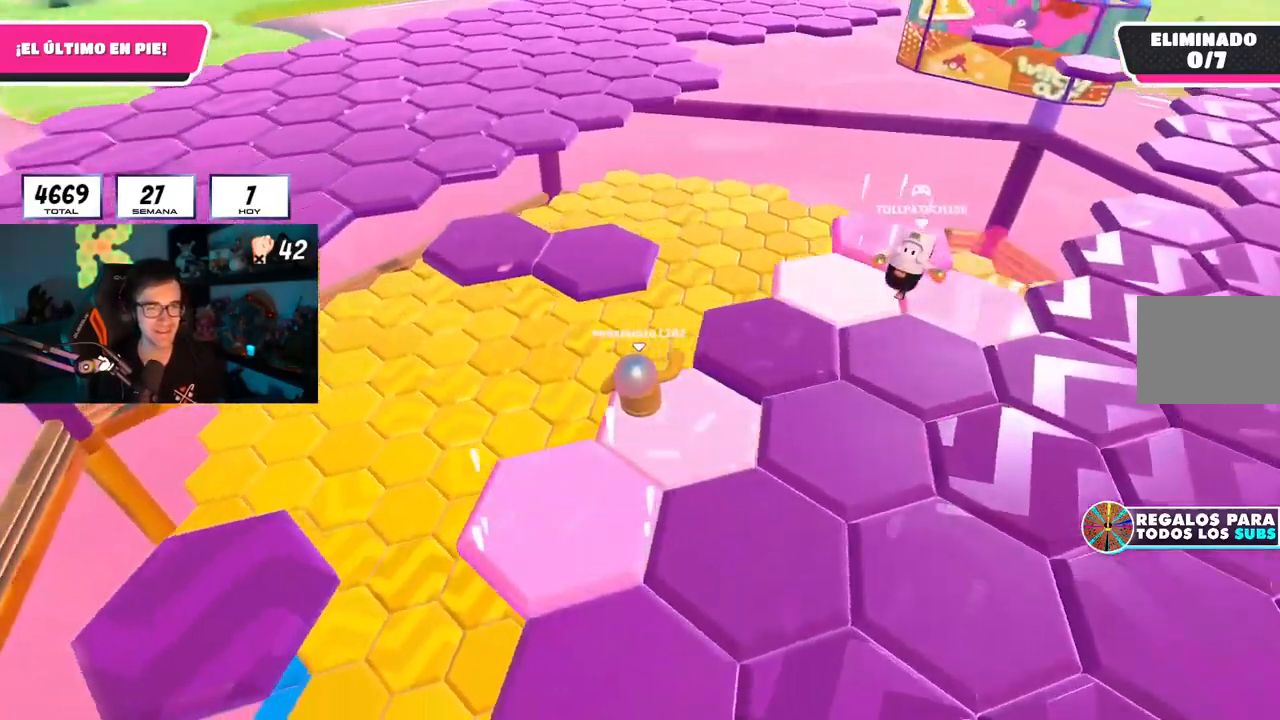
{"buttons": [], "left_stick": "up", "right_stick": "left", "events": [[33, "right_stick", "center"], [150, "CROSS", "down"], [317, "CROSS", "up"], [400, "right_stick", "left"]]}
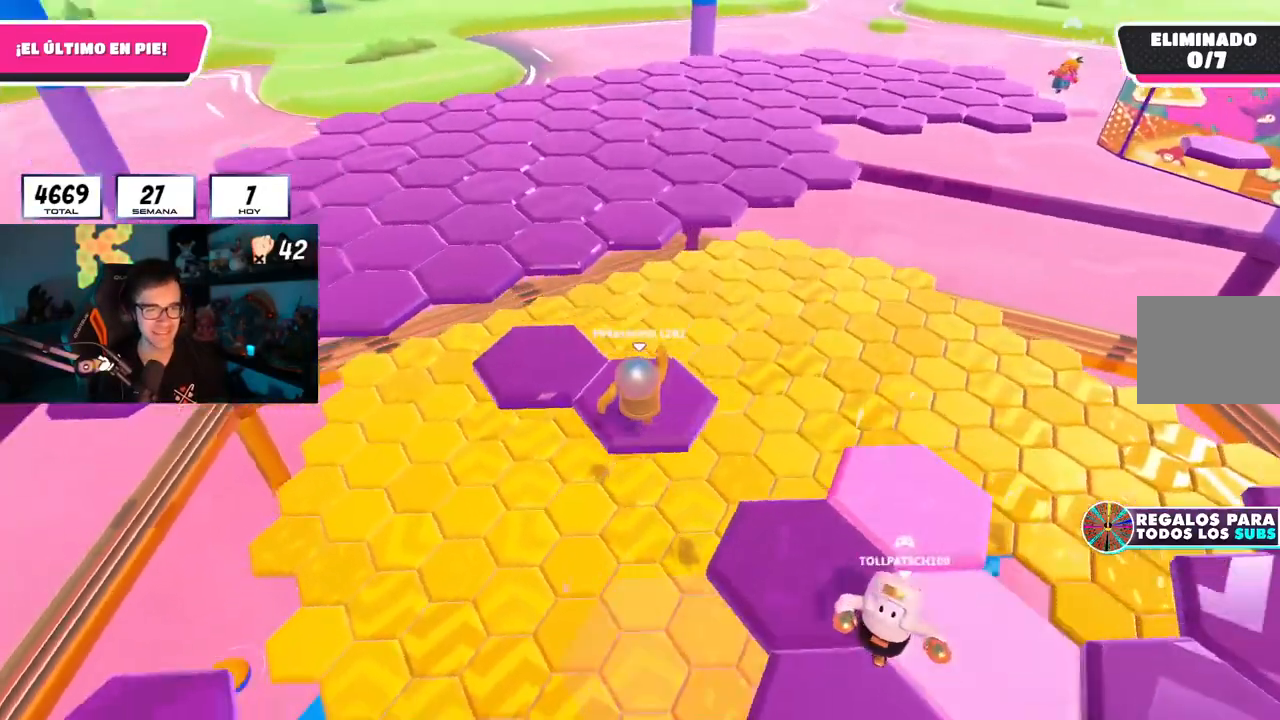
{"buttons": [], "left_stick": "up", "right_stick": "center", "events": [[184, "left_stick", "up-left"], [317, "right_stick", "center"], [384, "left_stick", "up"]]}
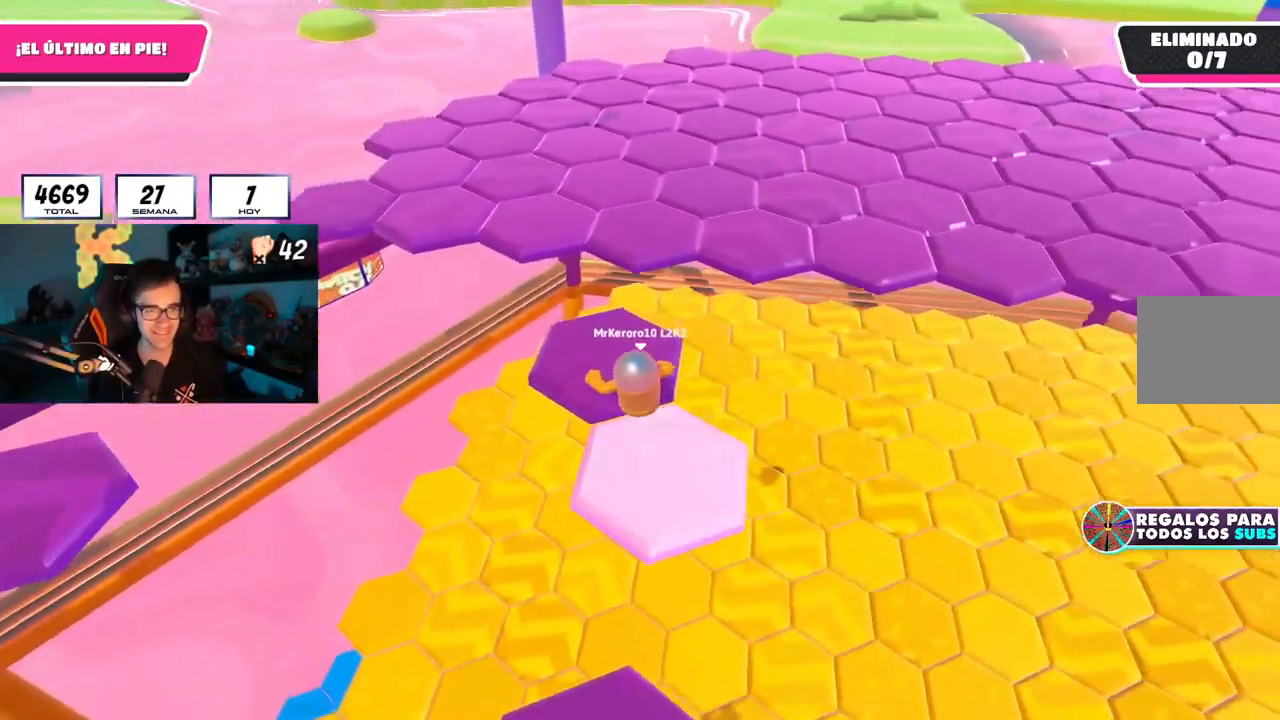
{"buttons": [], "left_stick": "up", "right_stick": "center", "events": [[50, "right_stick", "right"], [200, "right_stick", "center"], [333, "CROSS", "down"], [483, "CROSS", "up"]]}
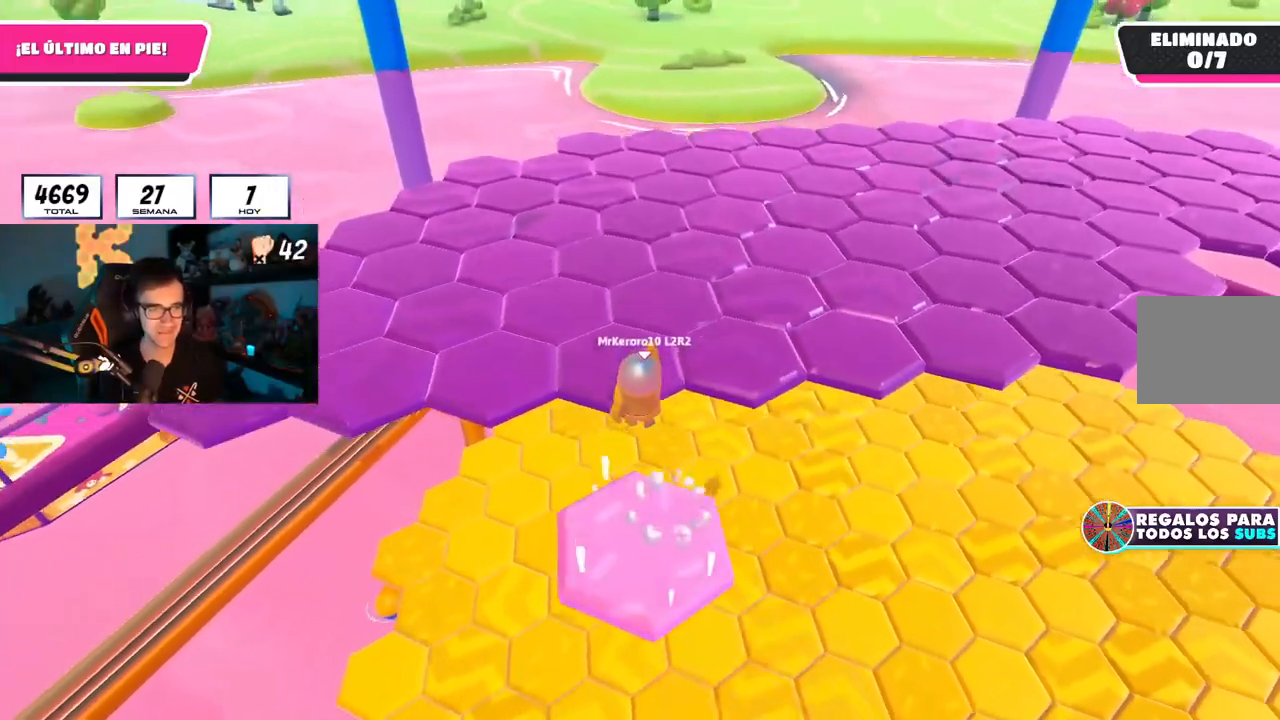
{"buttons": ["CROSS"], "left_stick": "up-right", "right_stick": "center", "events": [[117, "left_stick", "up-right"], [134, "right_stick", "right"], [434, "right_stick", "center"], [467, "CROSS", "down"]]}
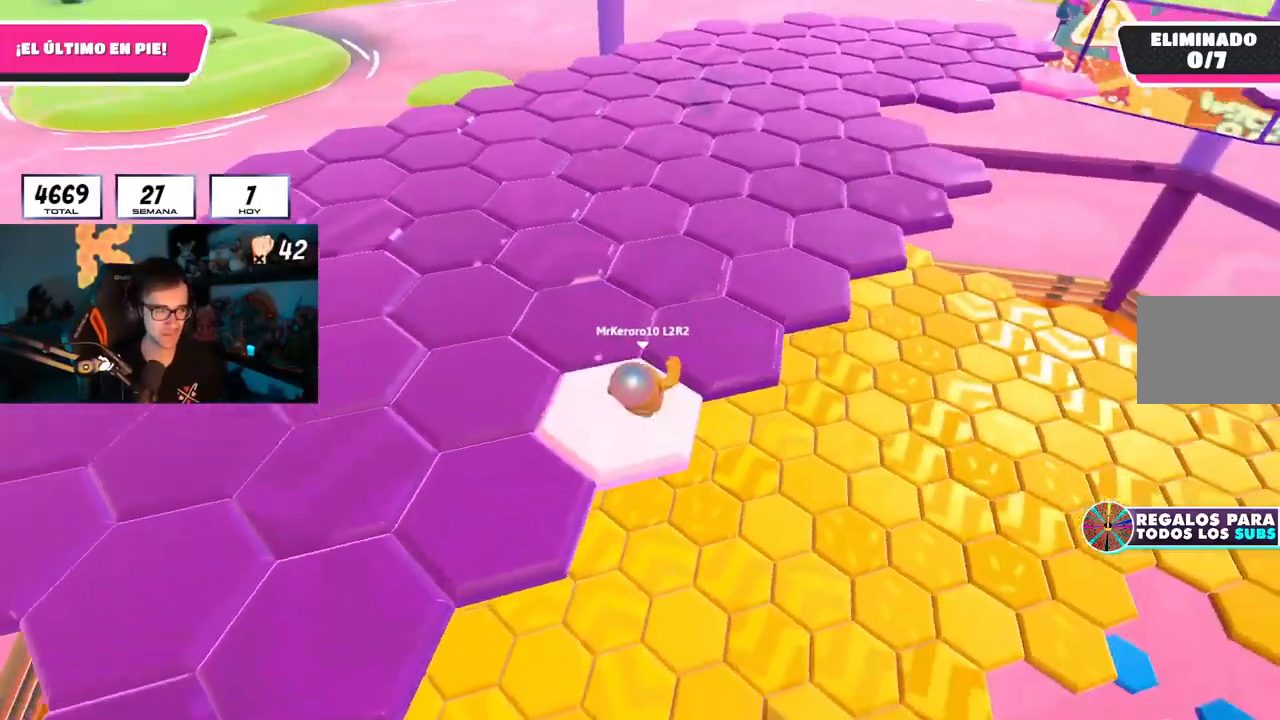
{"buttons": [], "left_stick": "up", "right_stick": "center", "events": [[116, "CROSS", "up"], [233, "right_stick", "right"], [317, "right_stick", "up-right"], [433, "left_stick", "up"], [500, "right_stick", "center"]]}
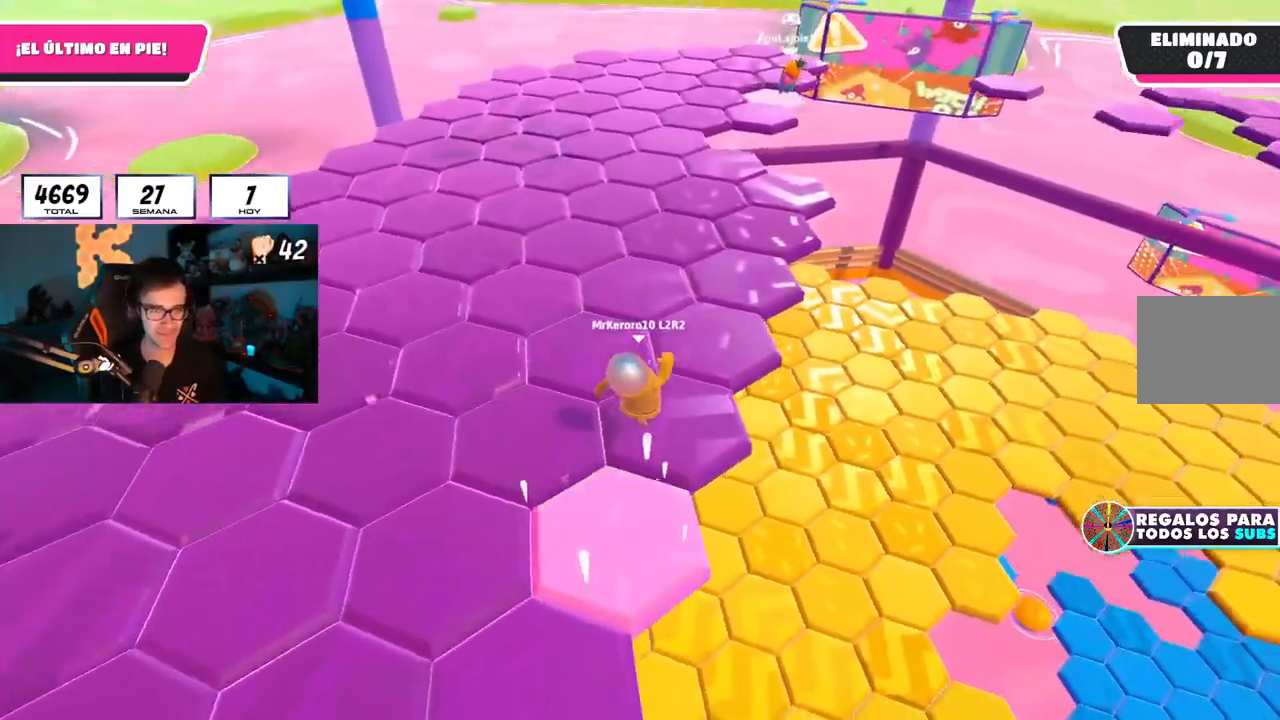
{"buttons": [], "left_stick": "down-left", "right_stick": "right", "events": [[134, "CROSS", "down"], [200, "left_stick", "up-right"], [250, "CROSS", "up"], [367, "right_stick", "down-right"], [467, "right_stick", "right"], [484, "left_stick", "down-left"]]}
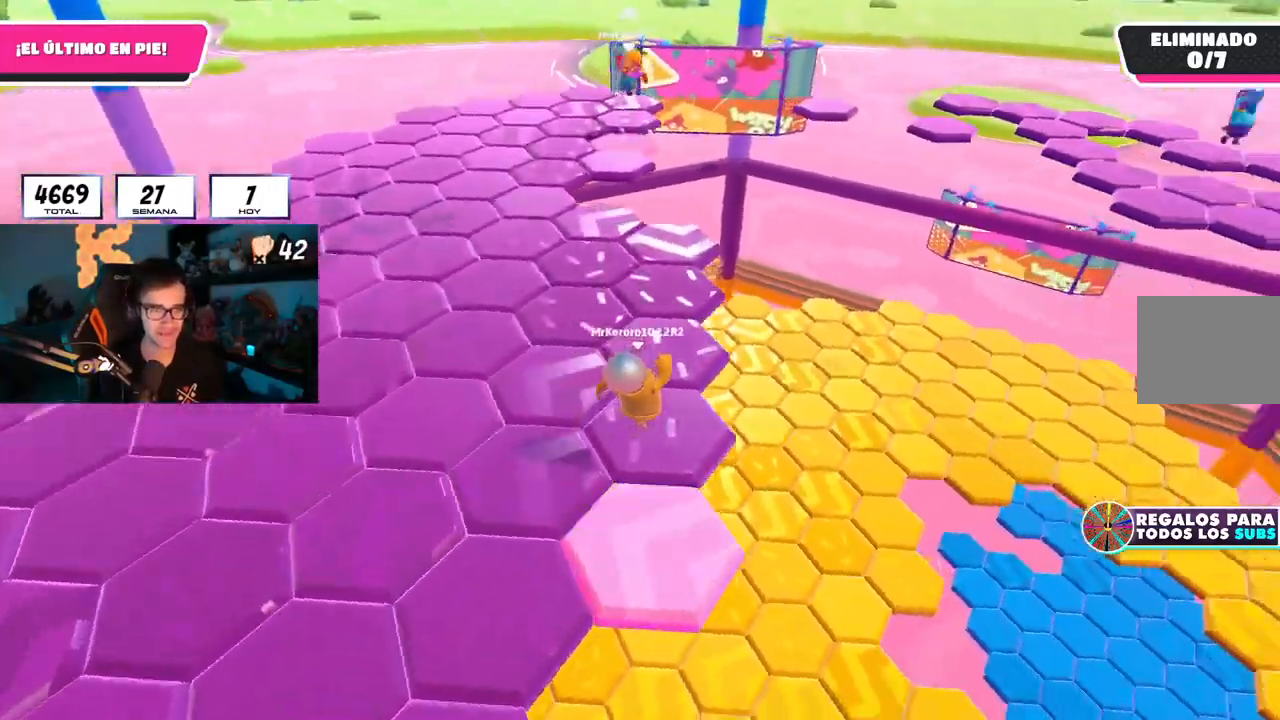
{"buttons": [], "left_stick": "center", "right_stick": "up-right", "events": [[400, "left_stick", "center"], [467, "right_stick", "up-right"]]}
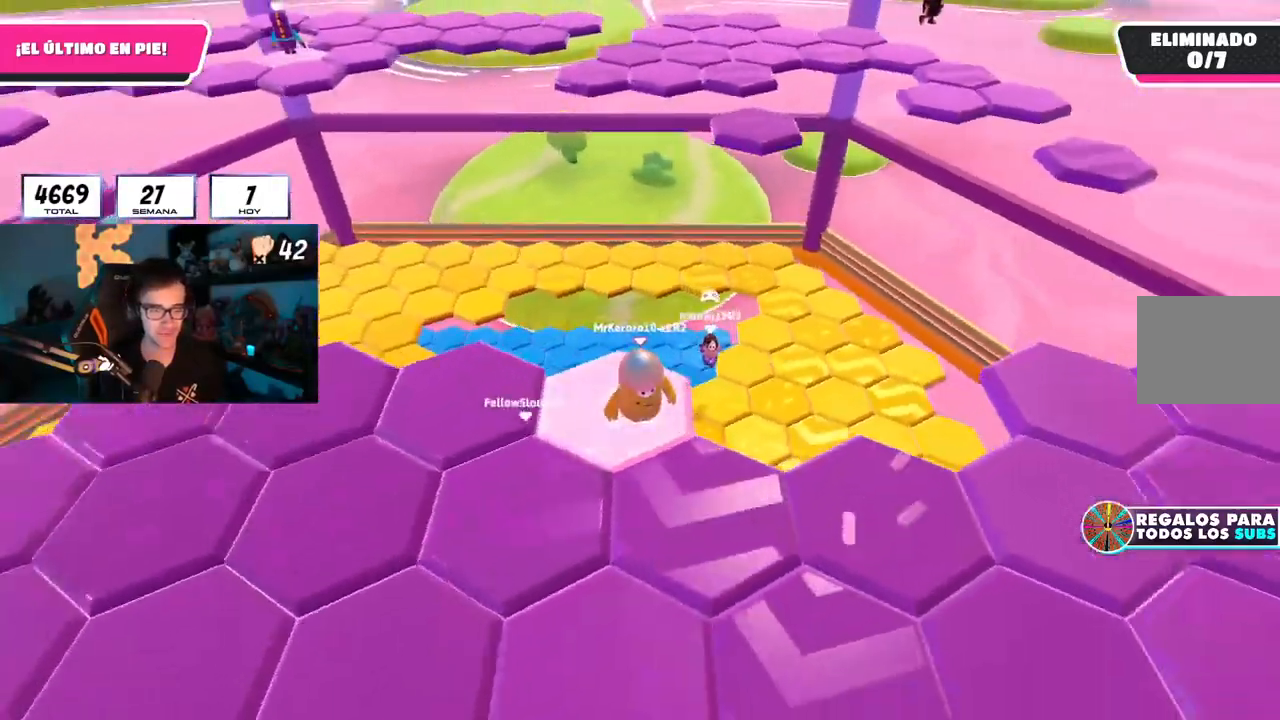
{"buttons": [], "left_stick": "center", "right_stick": "center", "events": [[117, "right_stick", "center"], [134, "CROSS", "down"], [134, "left_stick", "down-right"], [284, "CROSS", "up"], [484, "left_stick", "center"]]}
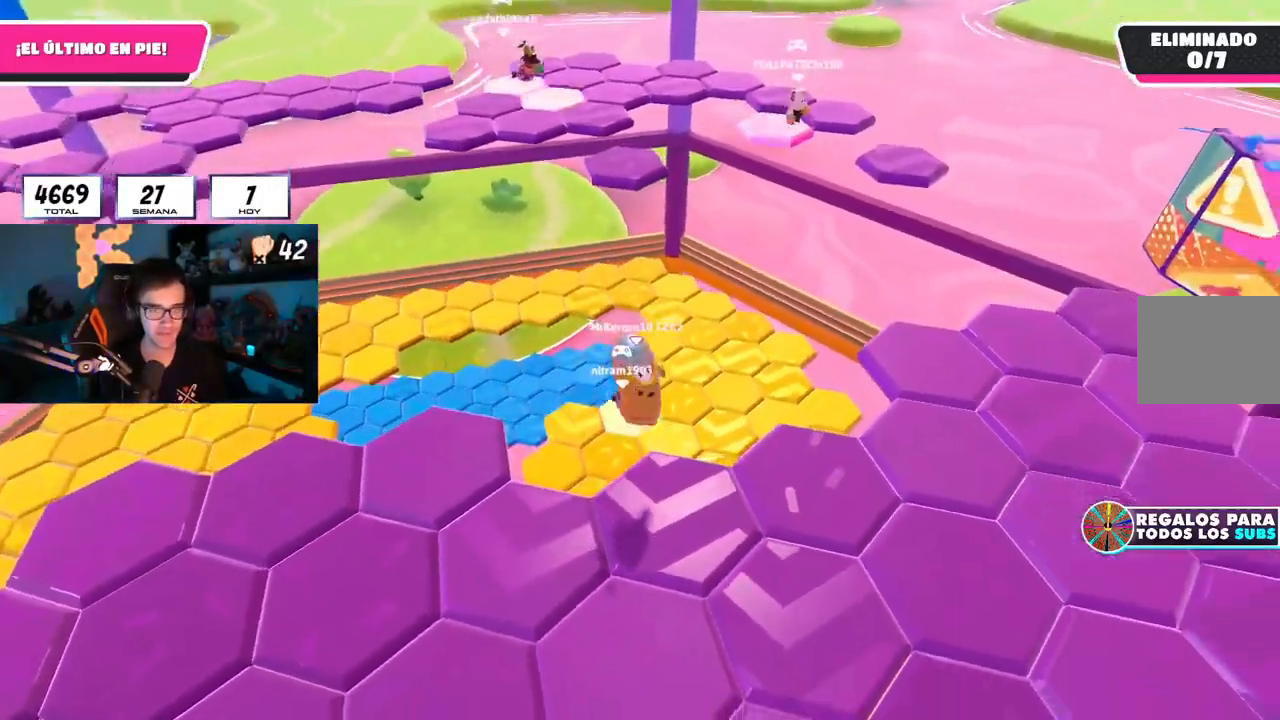
{"buttons": ["CROSS"], "left_stick": "center", "right_stick": "up-right", "events": [[33, "left_stick", "up"], [33, "right_stick", "right"], [133, "left_stick", "up-right"], [150, "L1", "down"], [183, "right_stick", "up-right"], [200, "L1", "up"], [350, "left_stick", "center"], [450, "CROSS", "down"]]}
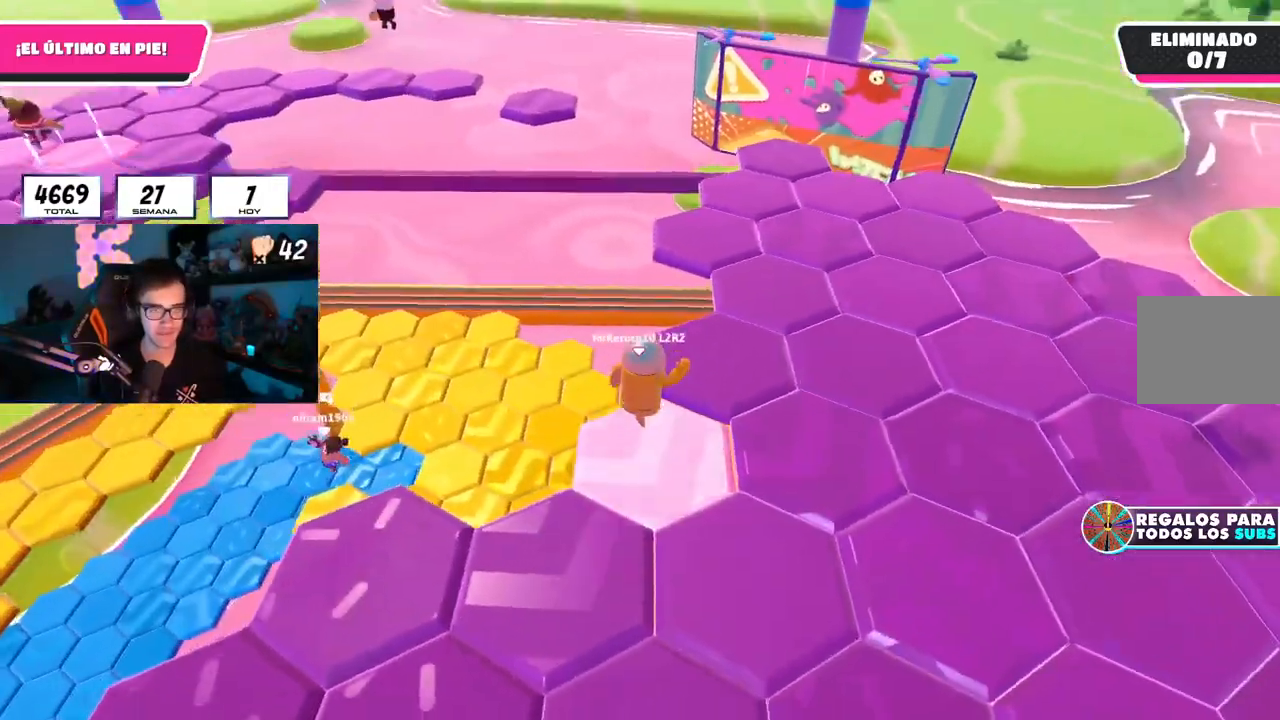
{"buttons": [], "left_stick": "up", "right_stick": "down-right", "events": [[67, "CROSS", "up"], [67, "left_stick", "up-right"], [100, "right_stick", "center"], [217, "SQUARE", "down"], [234, "left_stick", "up"], [317, "SQUARE", "up"], [467, "right_stick", "down-right"]]}
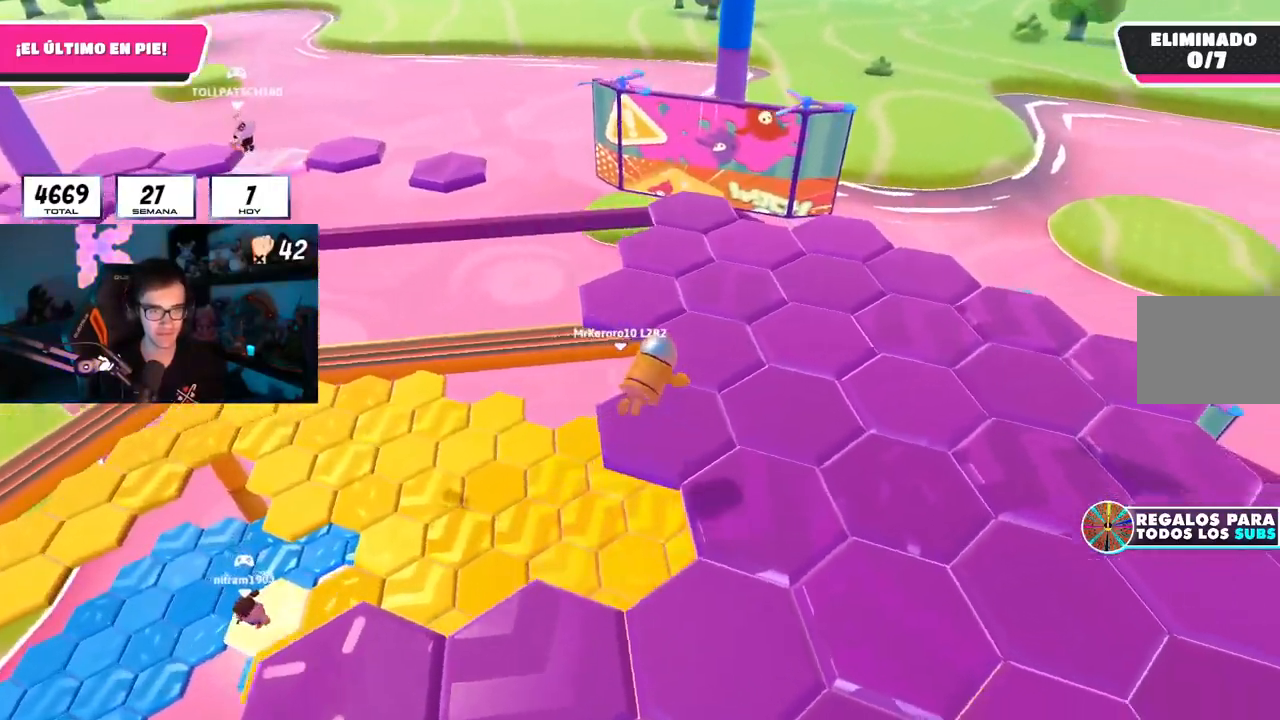
{"buttons": [], "left_stick": "up", "right_stick": "right"}
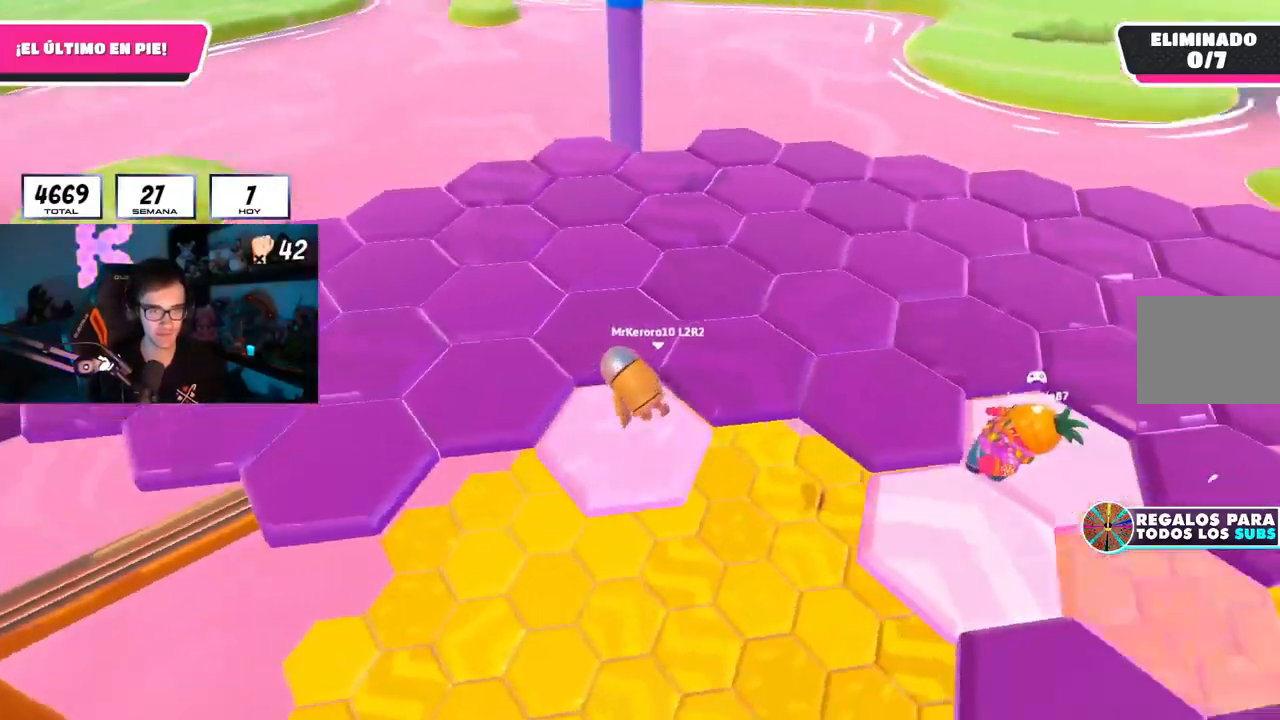
{"buttons": ["L1"], "left_stick": "up-left", "right_stick": "center"}
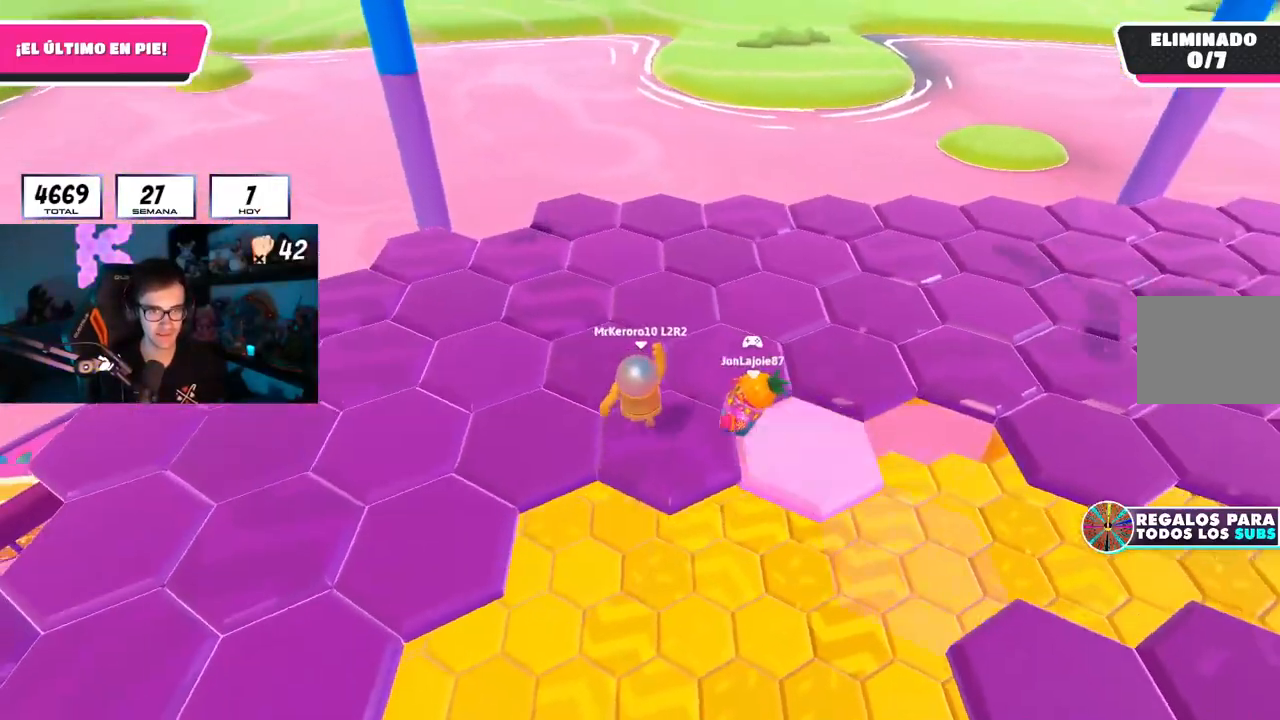
{"buttons": [], "left_stick": "up", "right_stick": "center", "events": [[16, "L1", "up"], [66, "right_stick", "down-right"], [116, "left_stick", "up-right"], [333, "right_stick", "center"], [433, "left_stick", "up"]]}
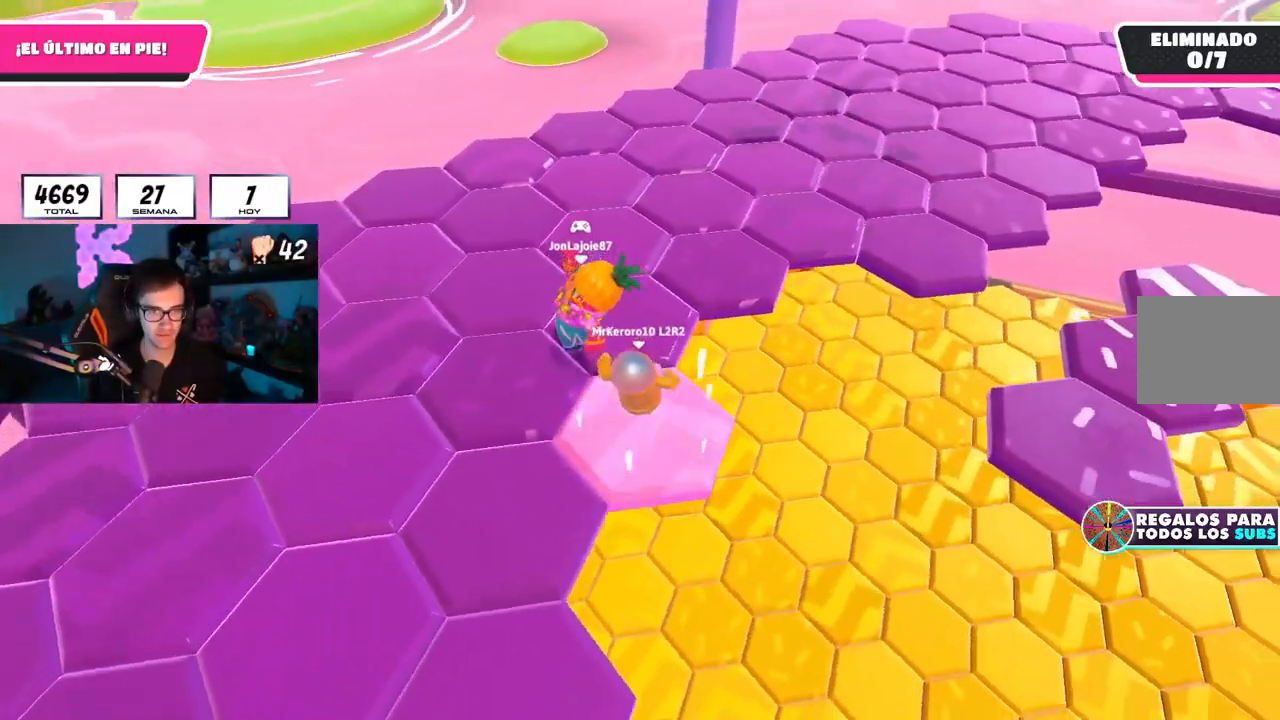
{"buttons": [], "left_stick": "up-right", "right_stick": "right", "events": [[17, "CROSS", "down"], [184, "CROSS", "up"], [334, "right_stick", "down-right"], [350, "left_stick", "down"], [434, "right_stick", "right"], [501, "left_stick", "up-right"]]}
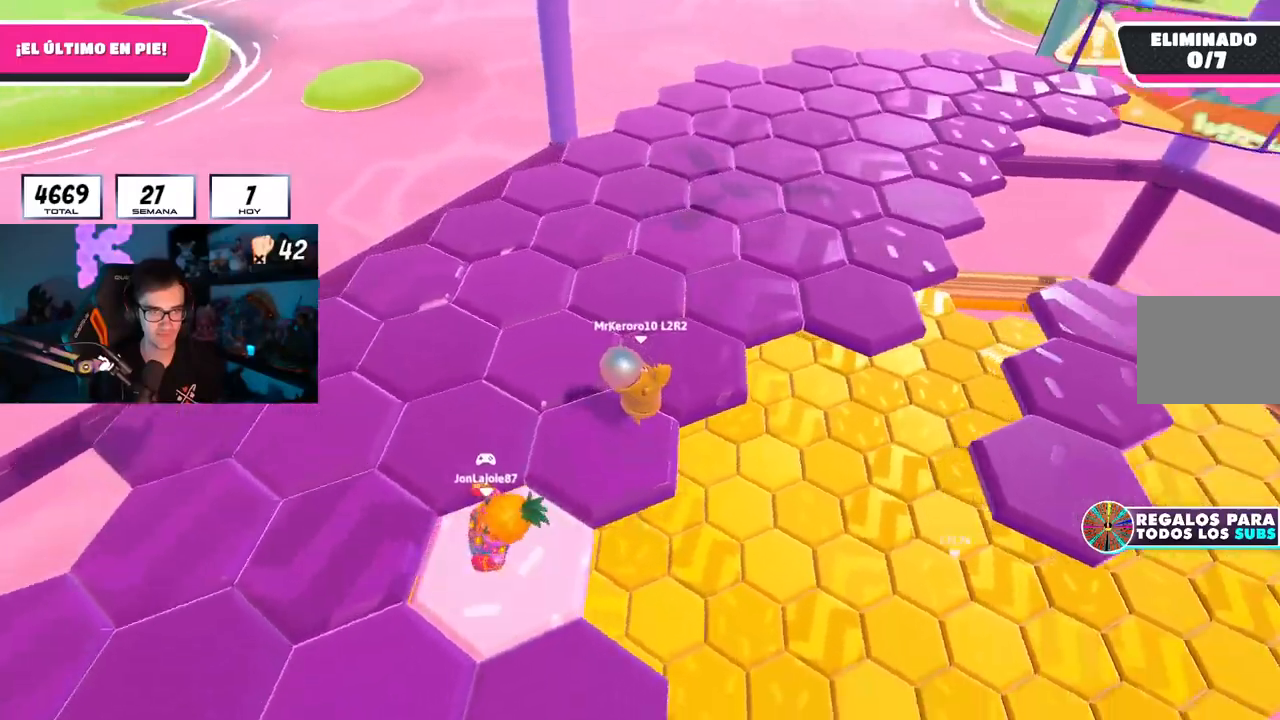
{"buttons": [], "left_stick": "down-left", "right_stick": "left", "events": [[66, "right_stick", "up-right"], [166, "CROSS", "down"], [200, "right_stick", "center"], [300, "CROSS", "up"], [433, "left_stick", "down-left"], [433, "right_stick", "left"]]}
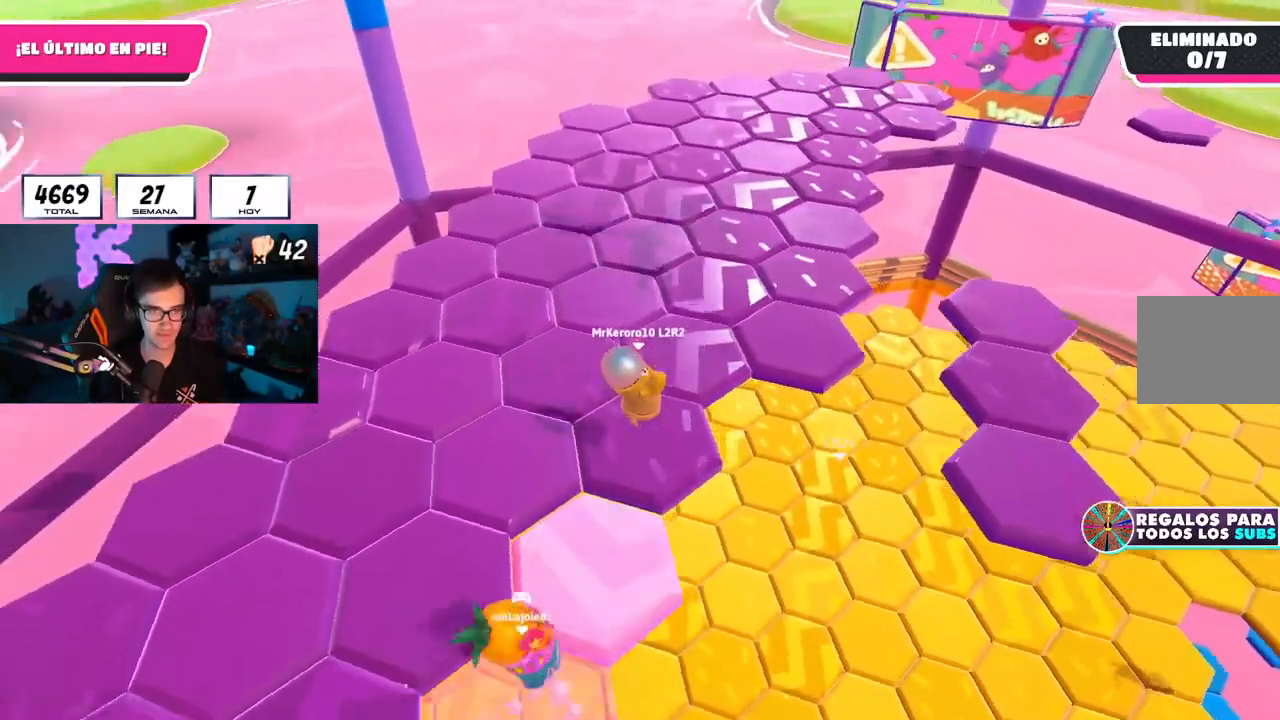
{"buttons": [], "left_stick": "up", "right_stick": "down"}